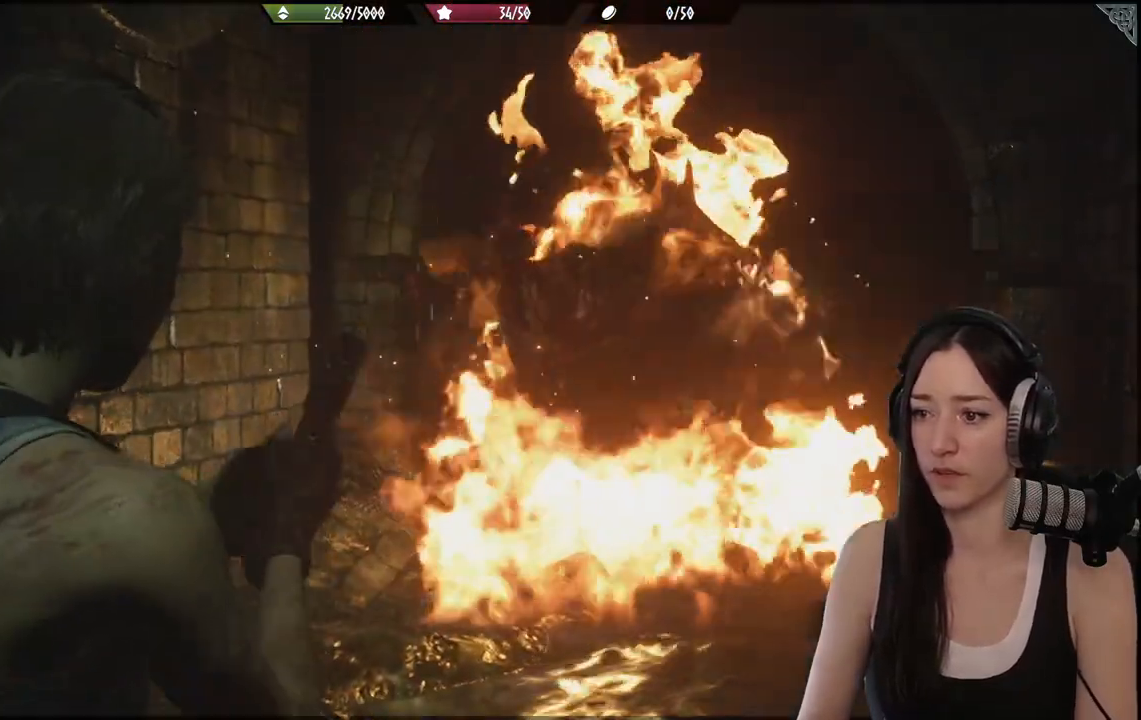
Gameplay with a controller (Xbox layout); each line is a JSON object with the inputs held at the frame after it. "events" lists button and stick changes between this image and that frame as [ms after this image, input, new state], when the widget could be followed in between. Not read: L2.
{"buttons": [], "left_stick": "center", "right_stick": "right", "events": [[417, "right_stick", "right"]]}
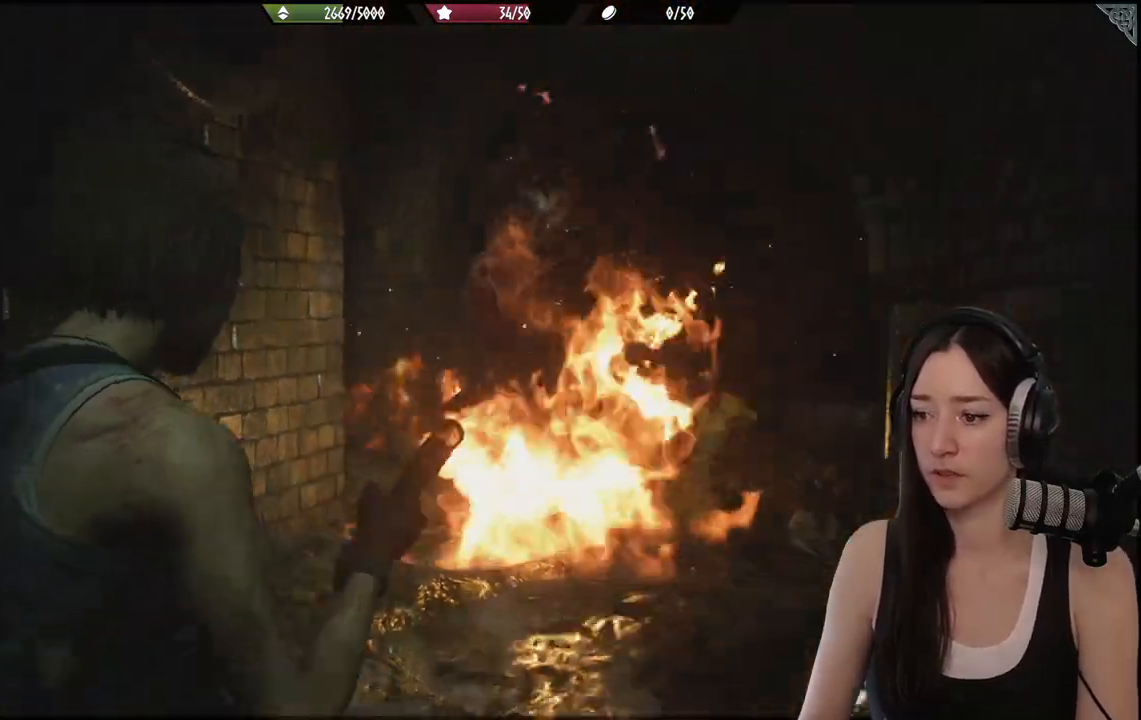
{"buttons": [], "left_stick": "center", "right_stick": "center", "events": [[83, "right_stick", "center"]]}
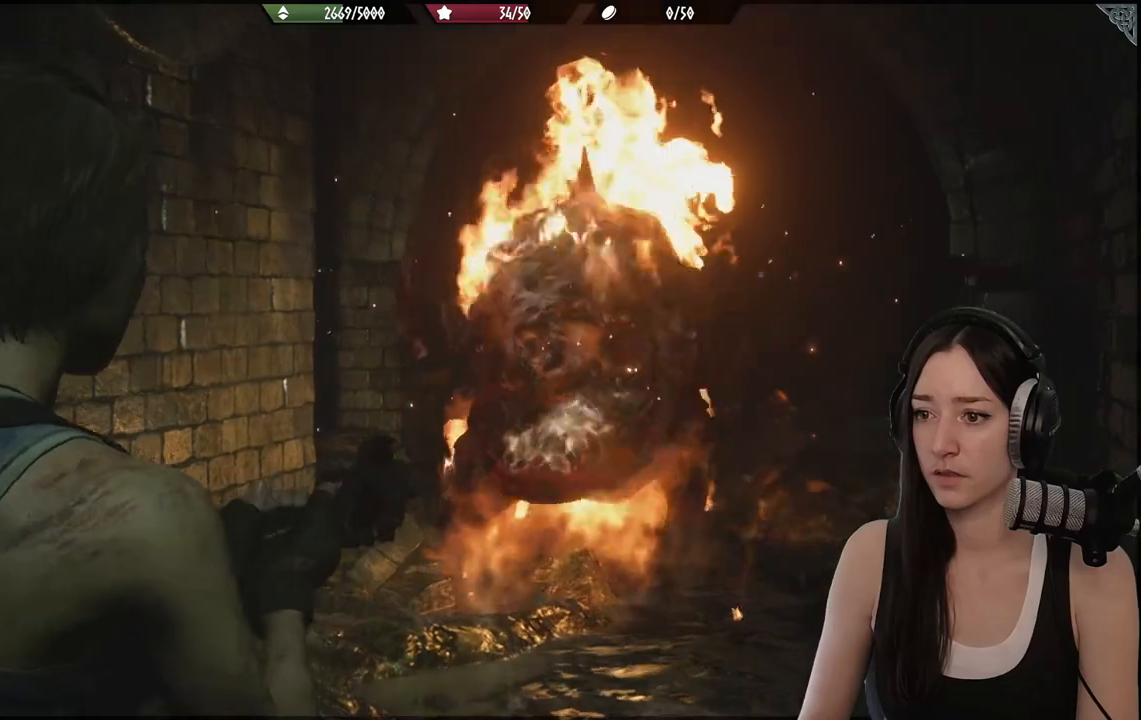
{"buttons": [], "left_stick": "down-right", "right_stick": "center", "events": [[333, "left_stick", "down-right"]]}
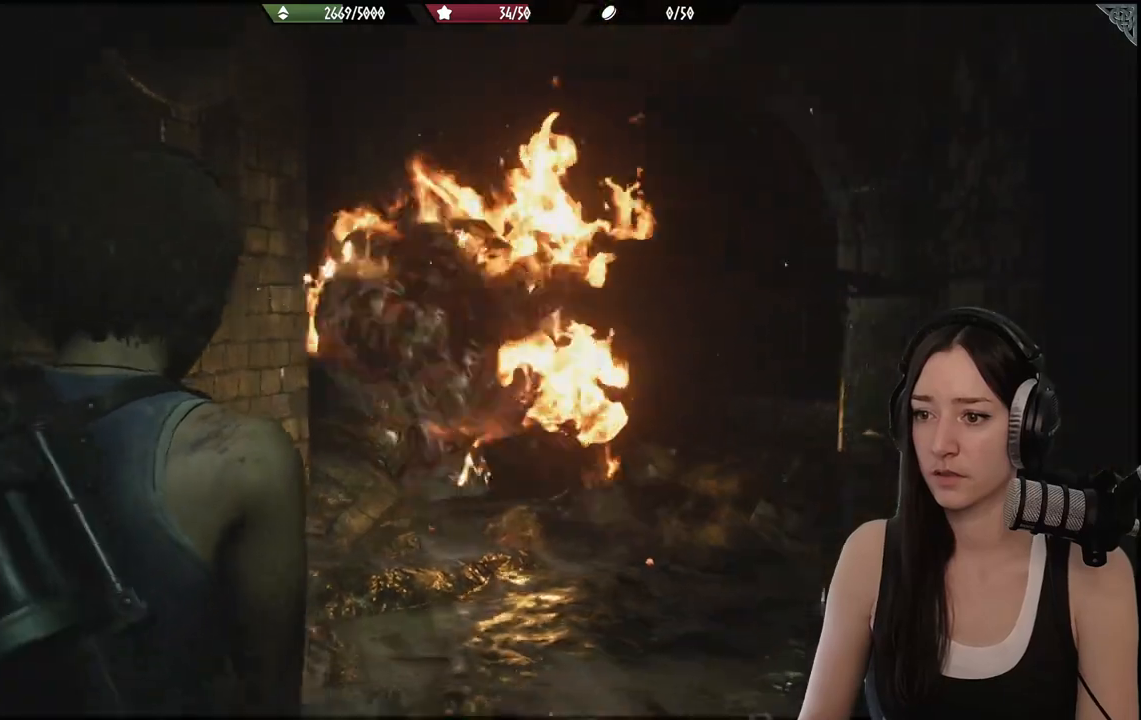
{"buttons": [], "left_stick": "down-right", "right_stick": "left", "events": [[167, "right_stick", "left"]]}
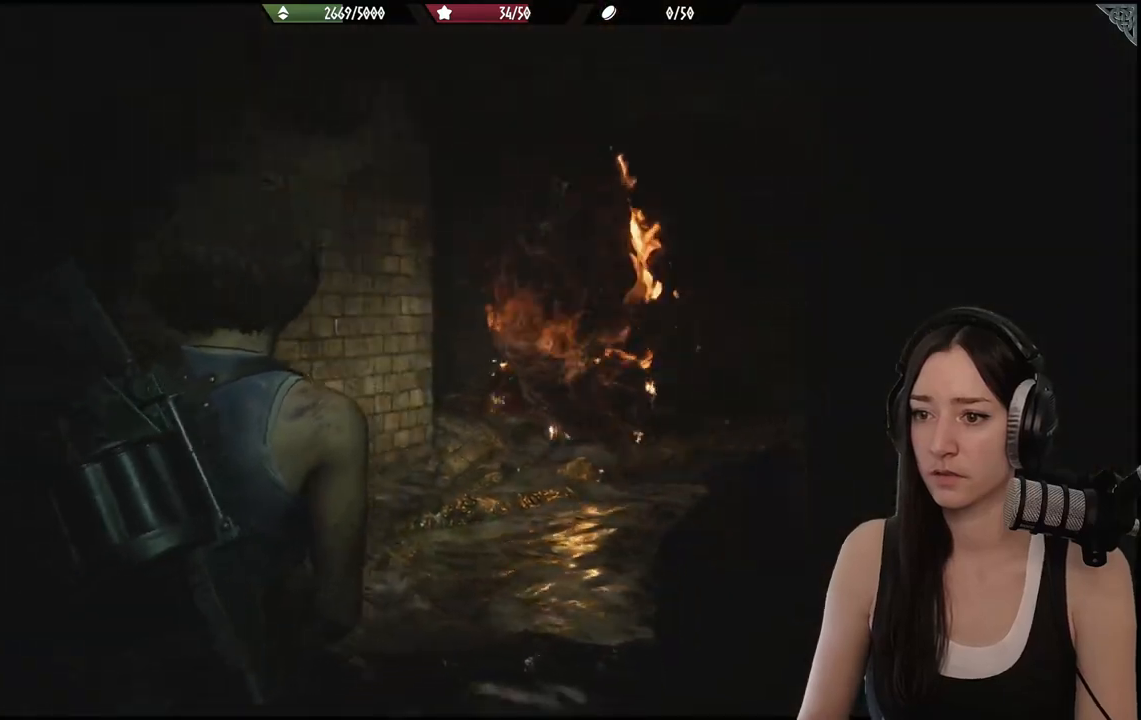
{"buttons": [], "left_stick": "down-left", "right_stick": "center", "events": [[17, "left_stick", "down"], [167, "right_stick", "center"], [383, "left_stick", "down-left"]]}
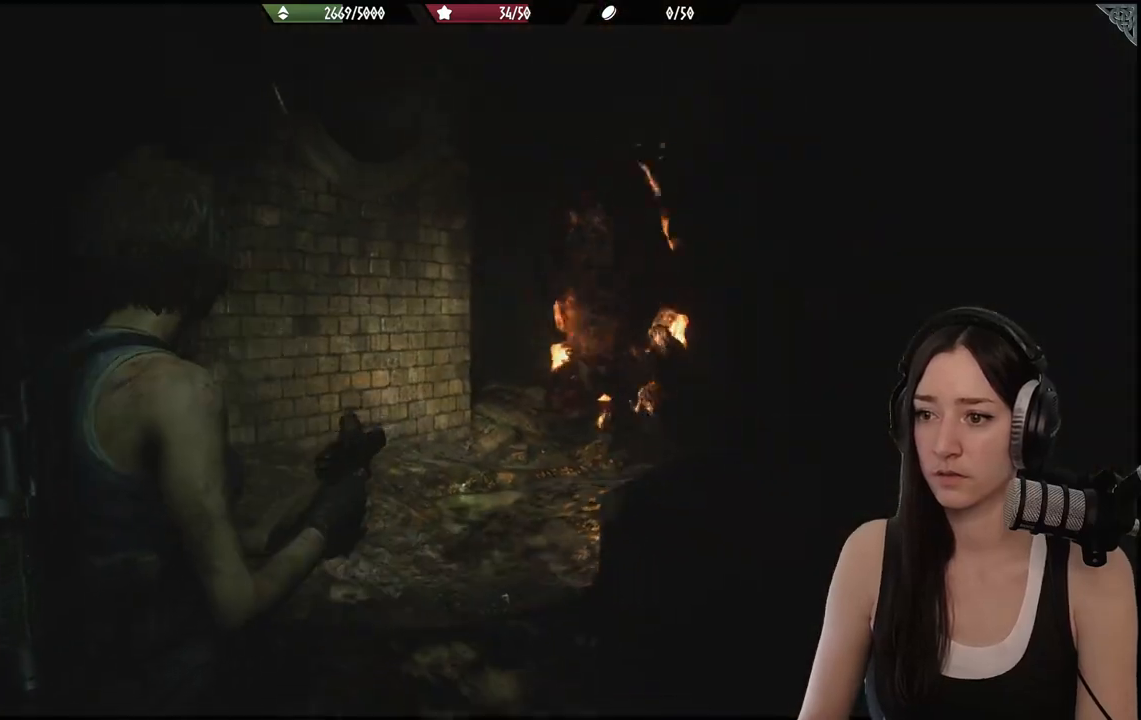
{"buttons": [], "left_stick": "center", "right_stick": "right", "events": [[17, "right_stick", "right"], [200, "right_stick", "center"], [333, "left_stick", "center"], [367, "right_stick", "right"]]}
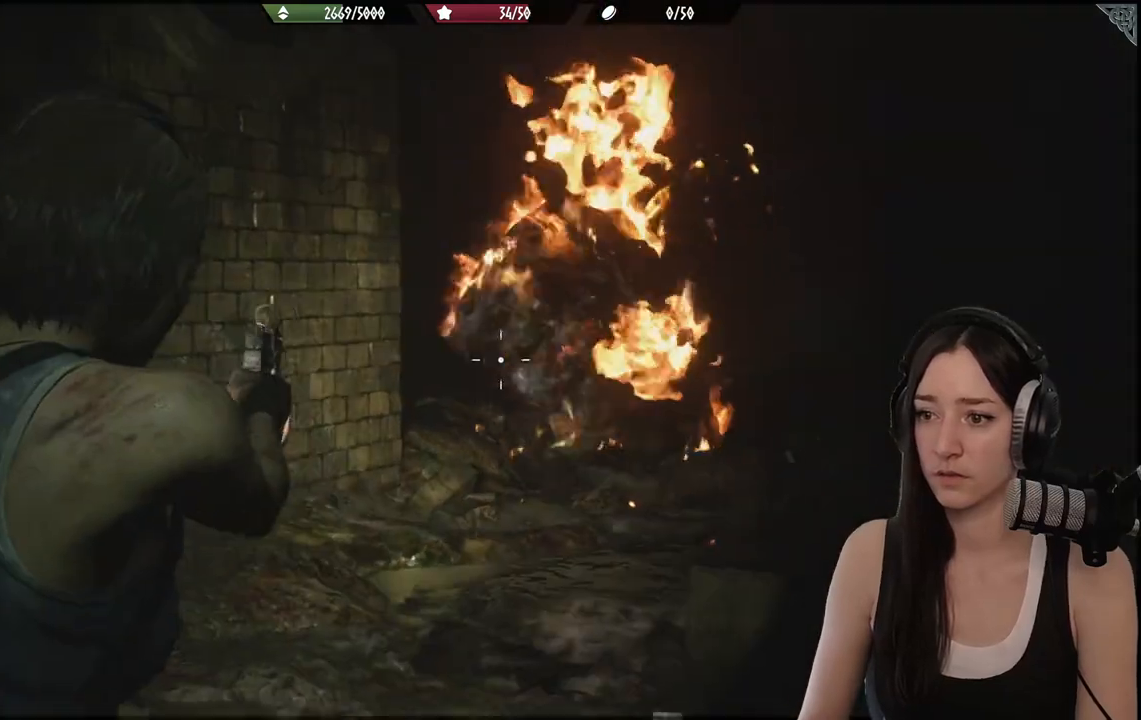
{"buttons": [], "left_stick": "down", "right_stick": "right", "events": [[67, "right_stick", "center"], [283, "left_stick", "down"], [367, "right_stick", "right"]]}
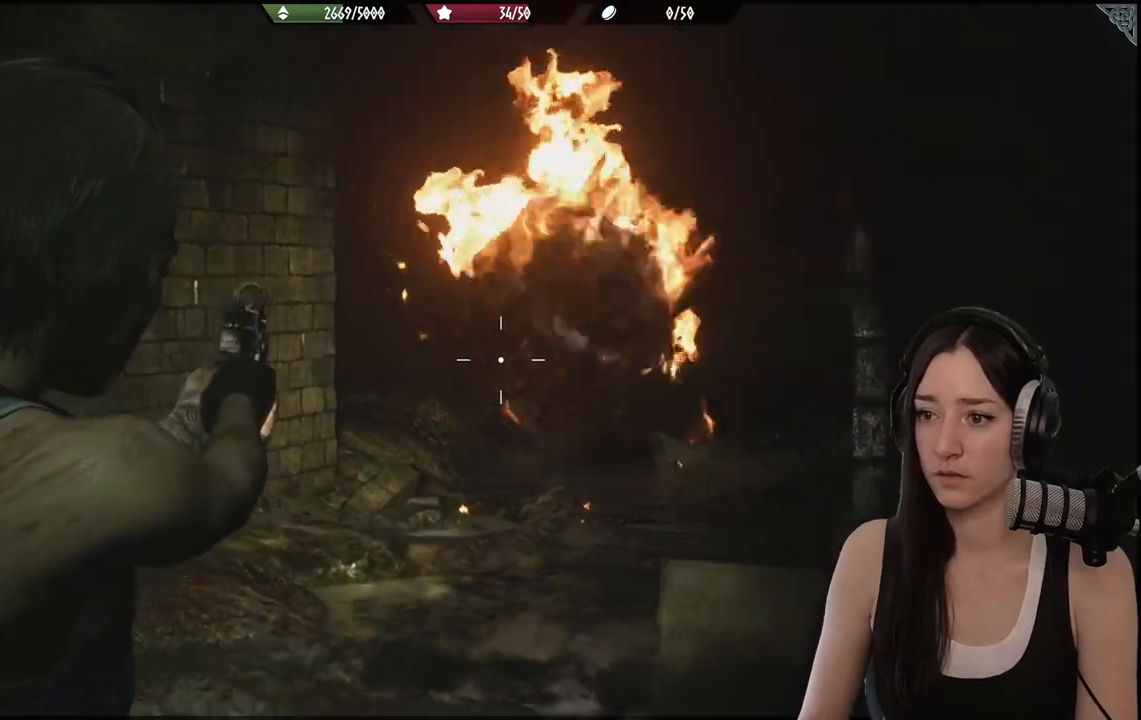
{"buttons": [], "left_stick": "down-left", "right_stick": "center", "events": [[17, "left_stick", "down-left"], [300, "right_stick", "center"]]}